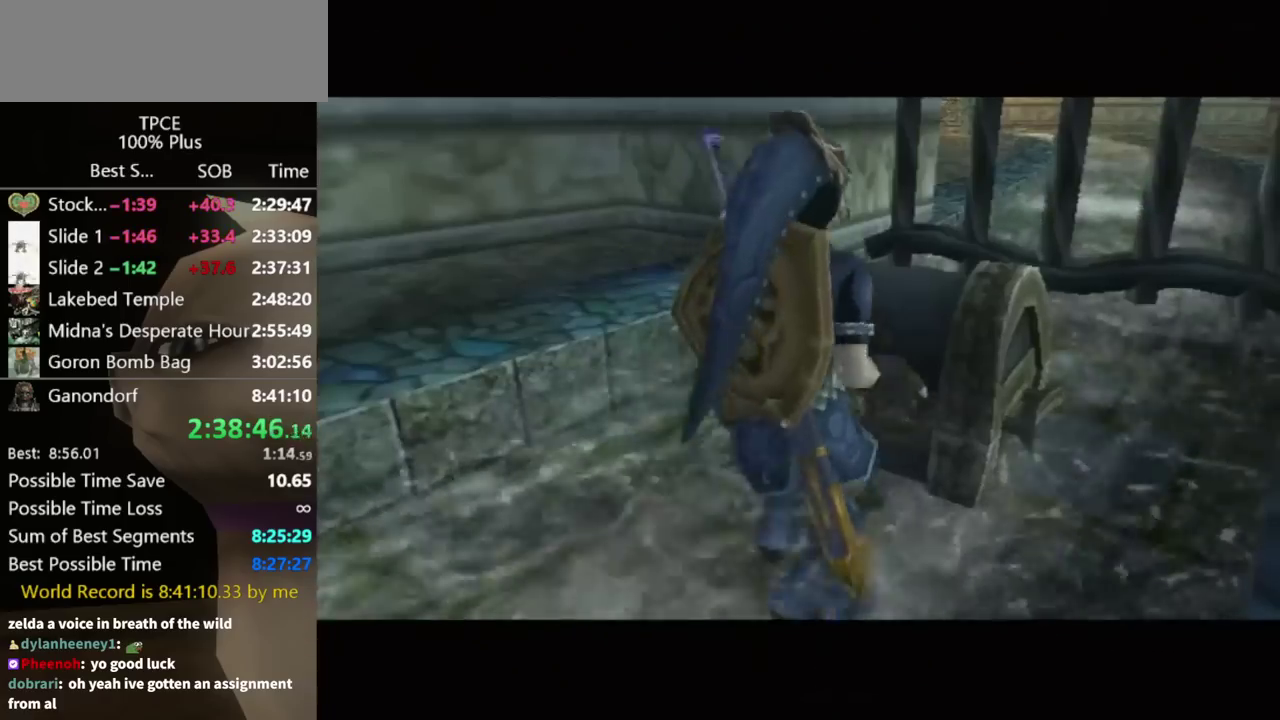
Gameplay with a controller (Nintendo layout); each line is a JSON object with the inputs held at the frame after it. "events" lists button and stick changes between this image and that frame as [ms after this image, input, new state], when the widget could be followed in between. Not read: L3 R3.
{"buttons": [], "left_stick": "center", "right_stick": "center", "events": []}
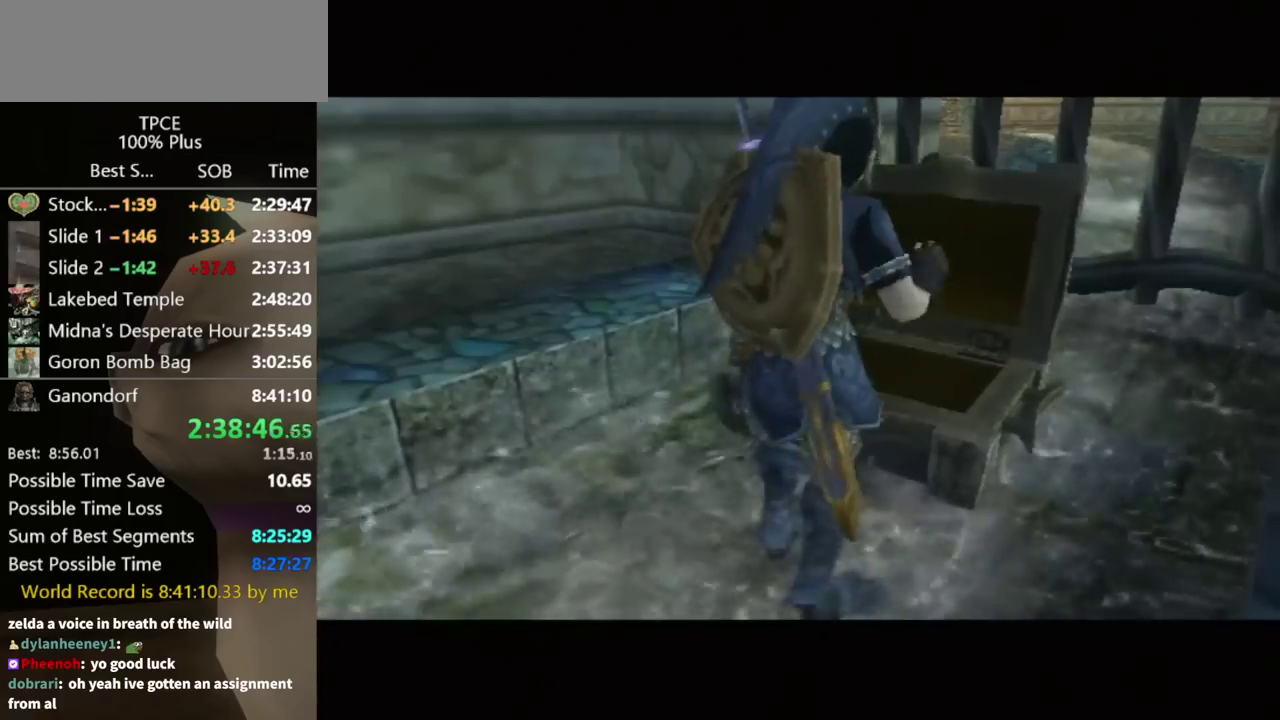
{"buttons": [], "left_stick": "center", "right_stick": "center", "events": []}
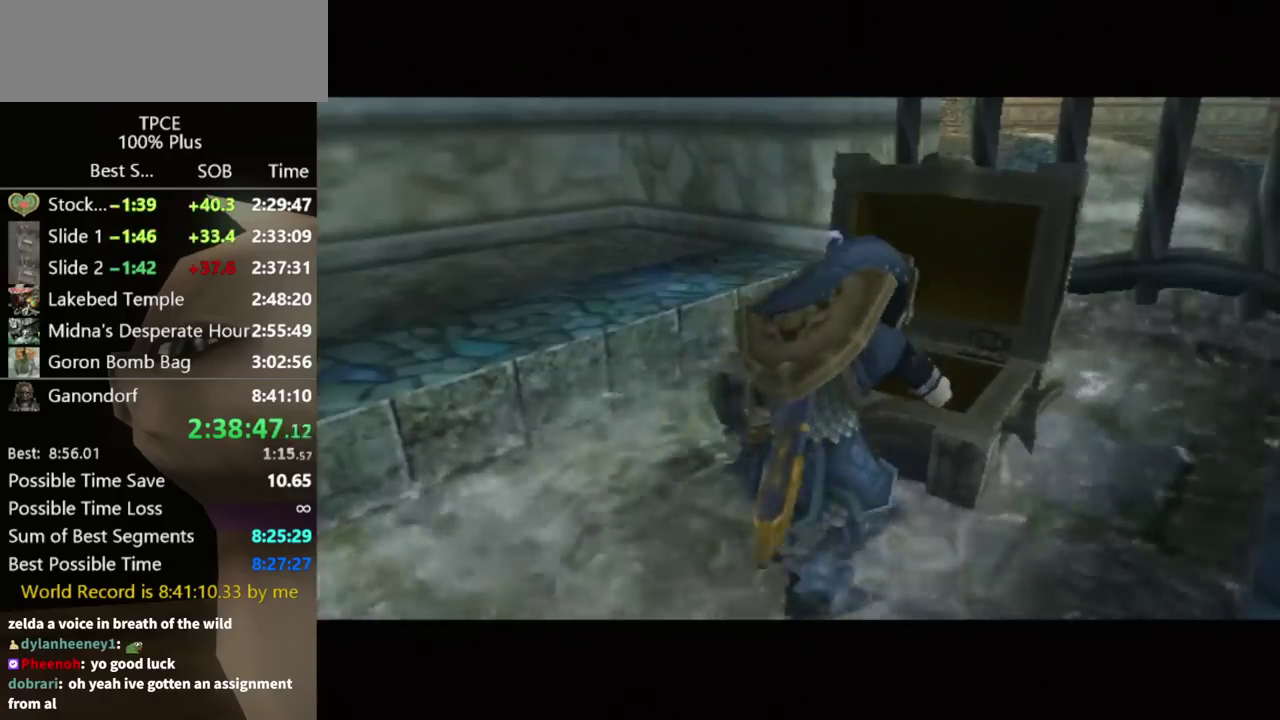
{"buttons": [], "left_stick": "center", "right_stick": "center", "events": []}
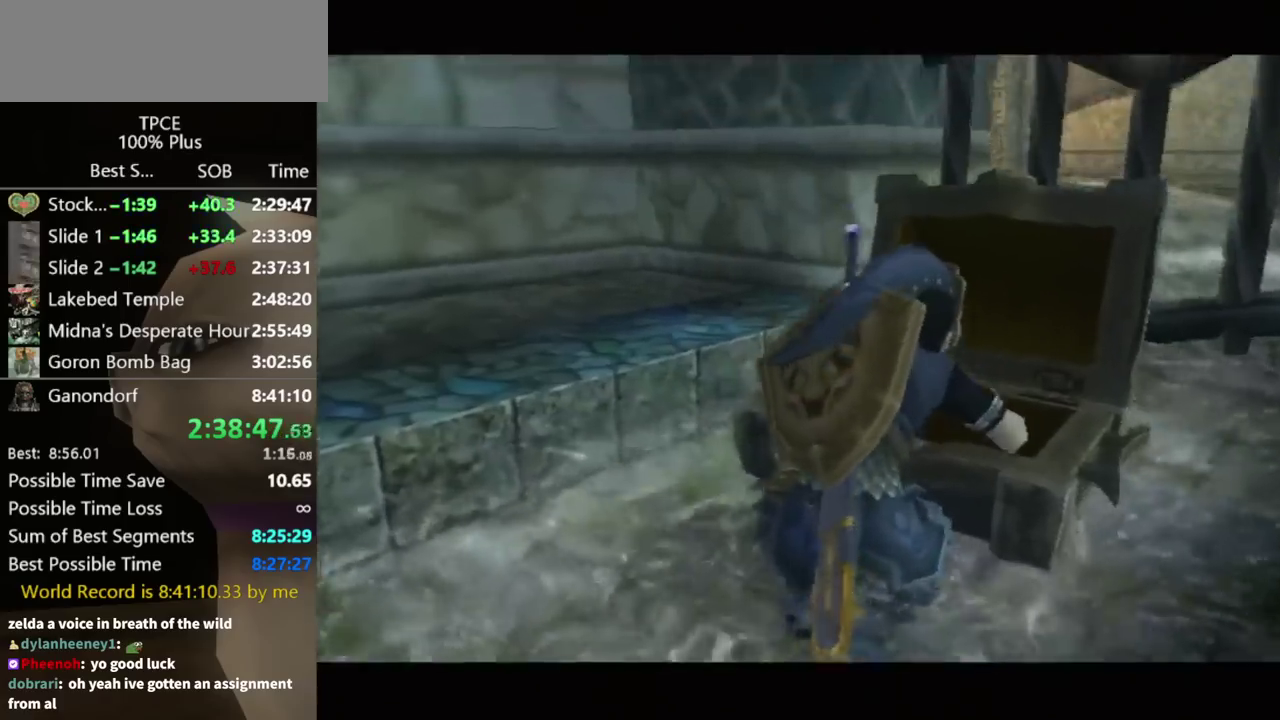
{"buttons": [], "left_stick": "center", "right_stick": "center", "events": []}
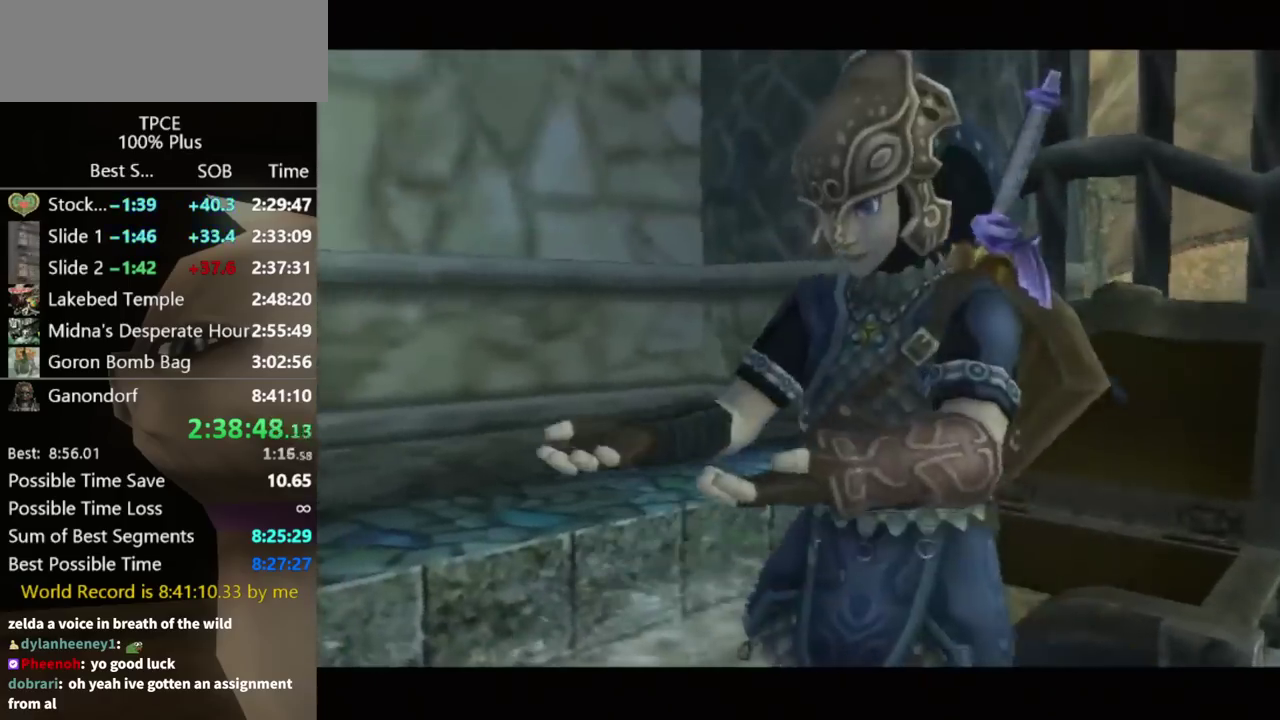
{"buttons": [], "left_stick": "center", "right_stick": "center", "events": []}
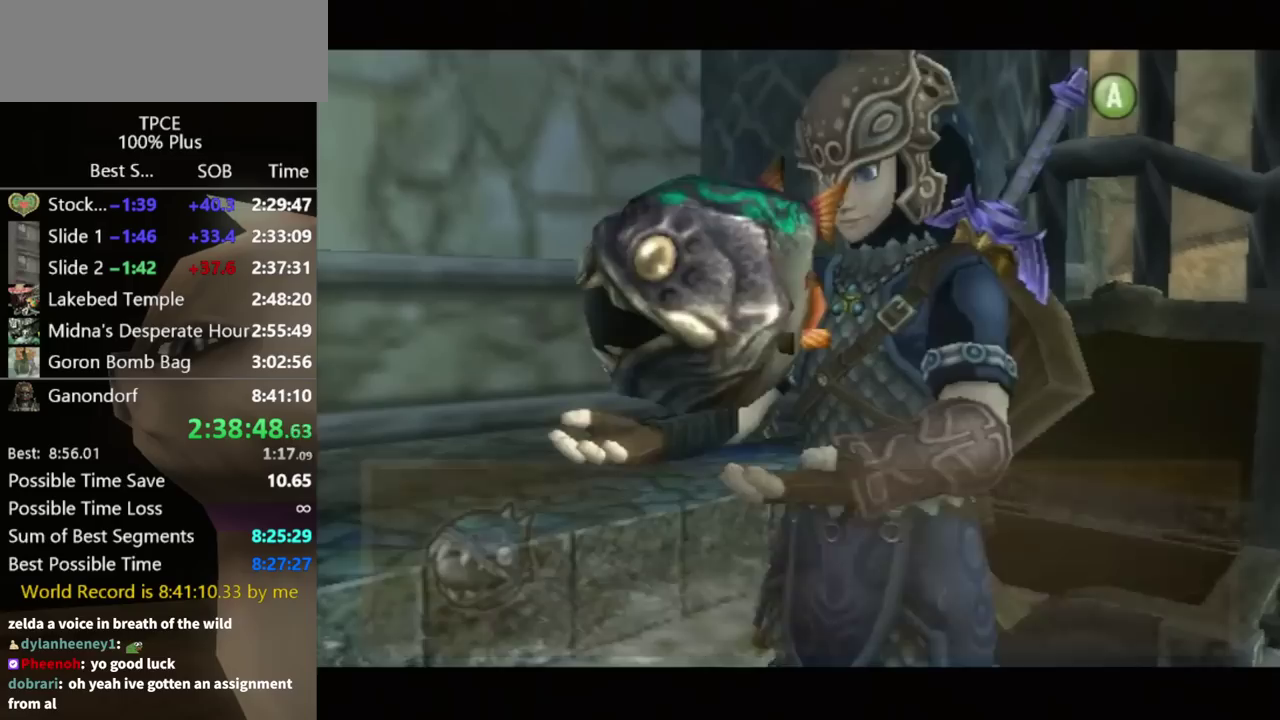
{"buttons": [], "left_stick": "down-left", "right_stick": "center", "events": [[100, "left_stick", "down-left"]]}
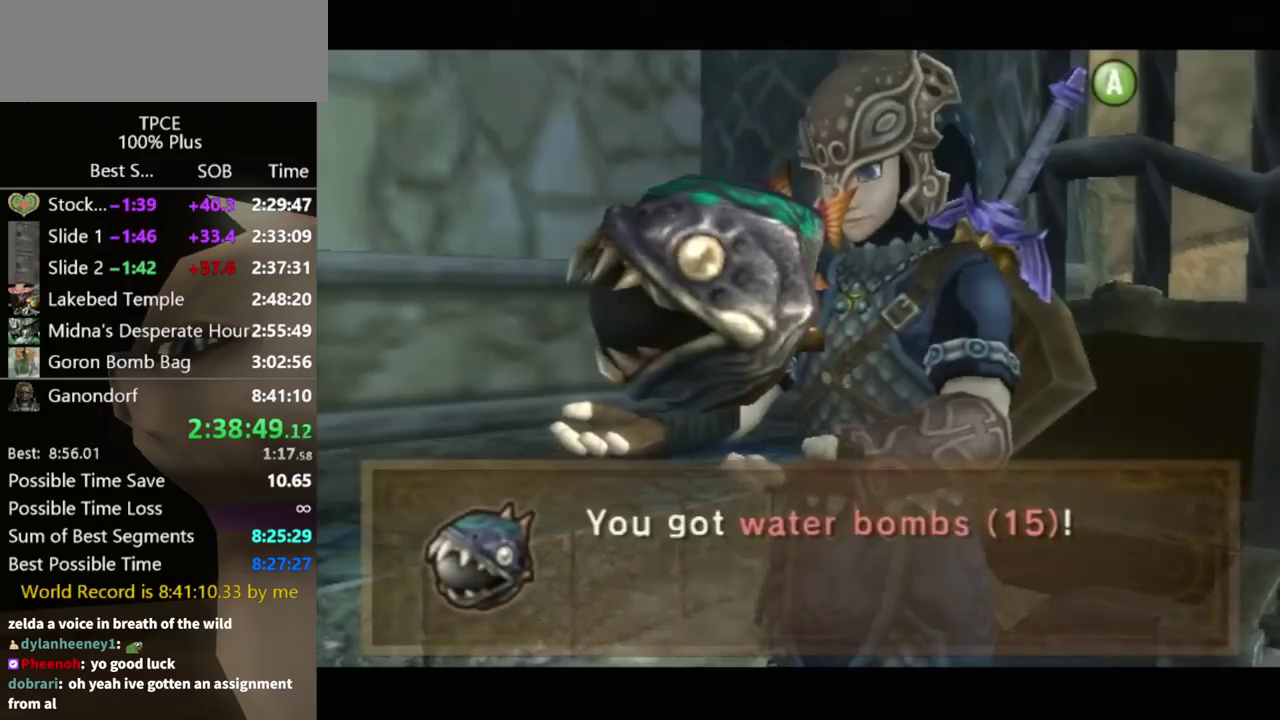
{"buttons": ["A"], "left_stick": "down-left", "right_stick": "center", "events": [[300, "A", "down"], [367, "A", "up"], [467, "A", "down"]]}
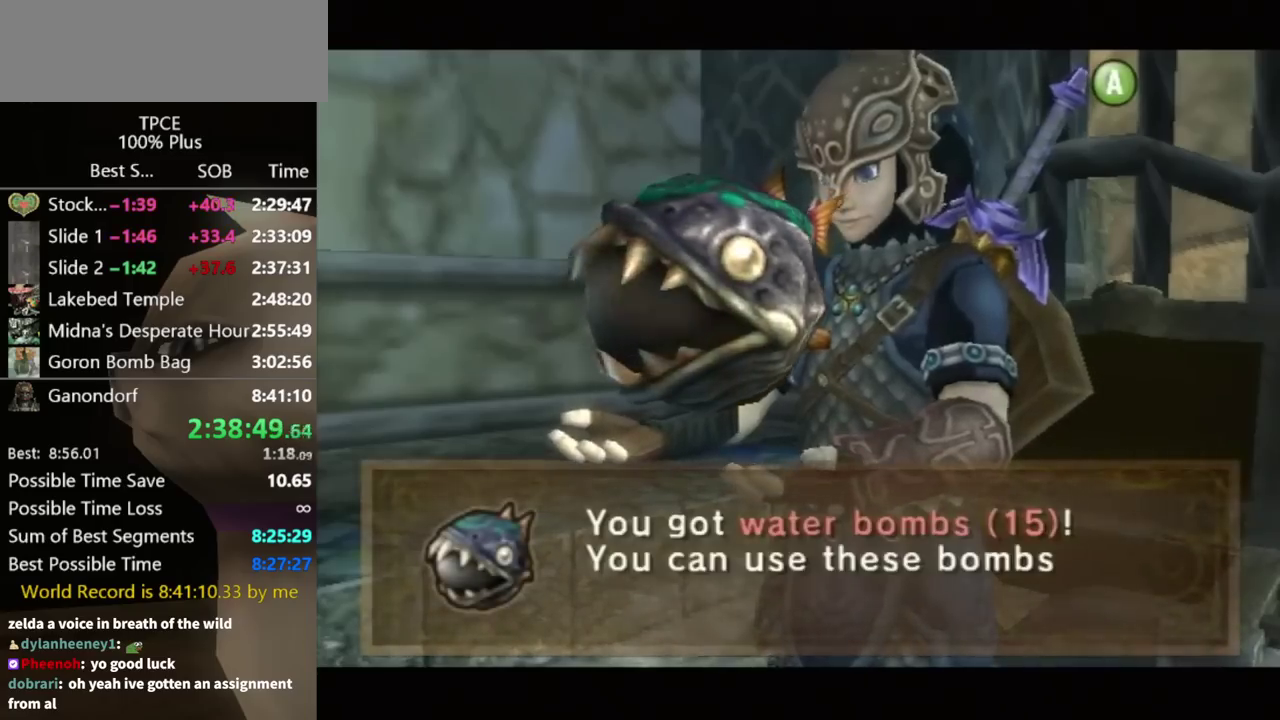
{"buttons": ["A"], "left_stick": "down-left", "right_stick": "center", "events": [[33, "A", "up"], [233, "A", "down"], [433, "A", "up"], [500, "A", "down"]]}
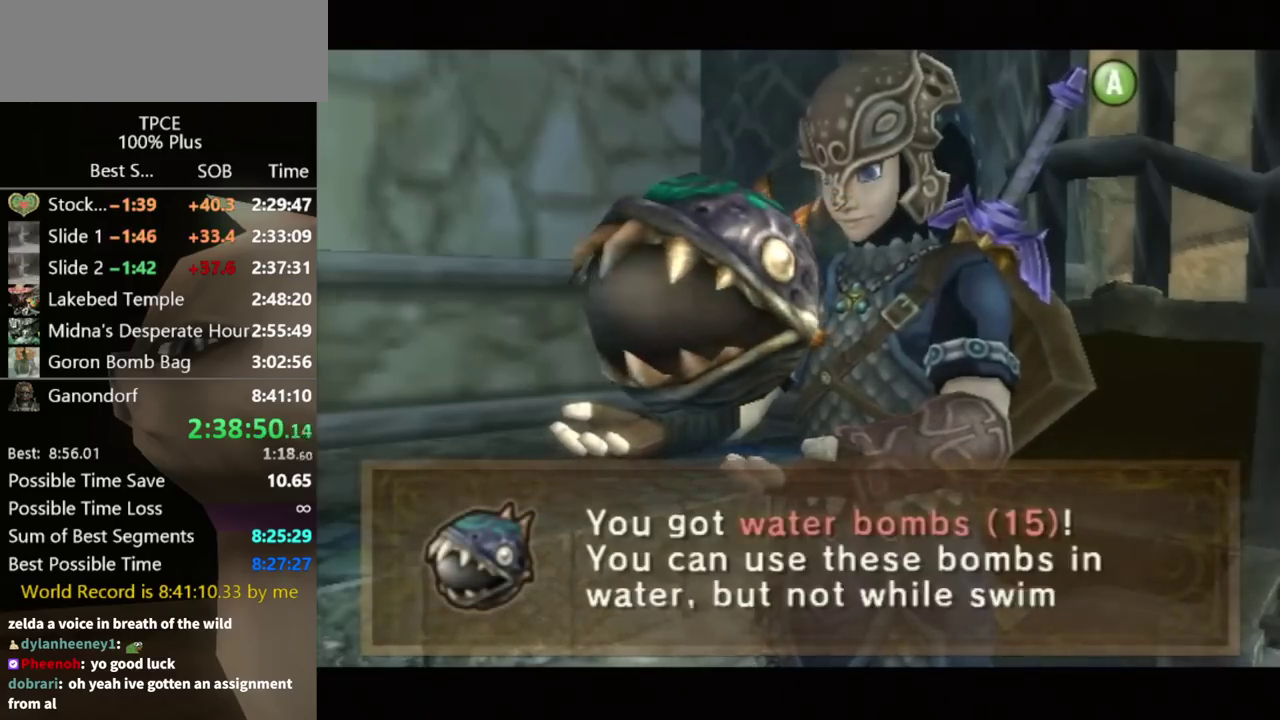
{"buttons": [], "left_stick": "down-left", "right_stick": "center", "events": [[100, "A", "up"], [400, "A", "down"], [467, "A", "up"]]}
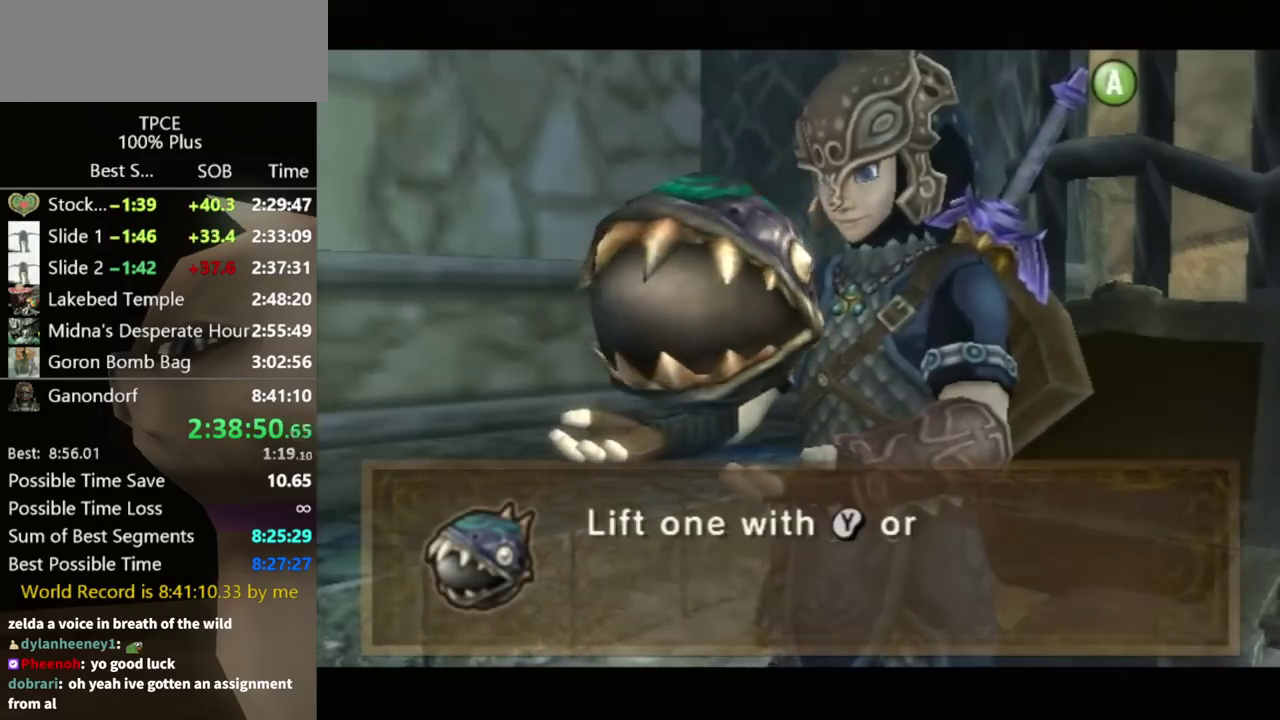
{"buttons": ["A"], "left_stick": "down-left", "right_stick": "center", "events": [[433, "A", "down"]]}
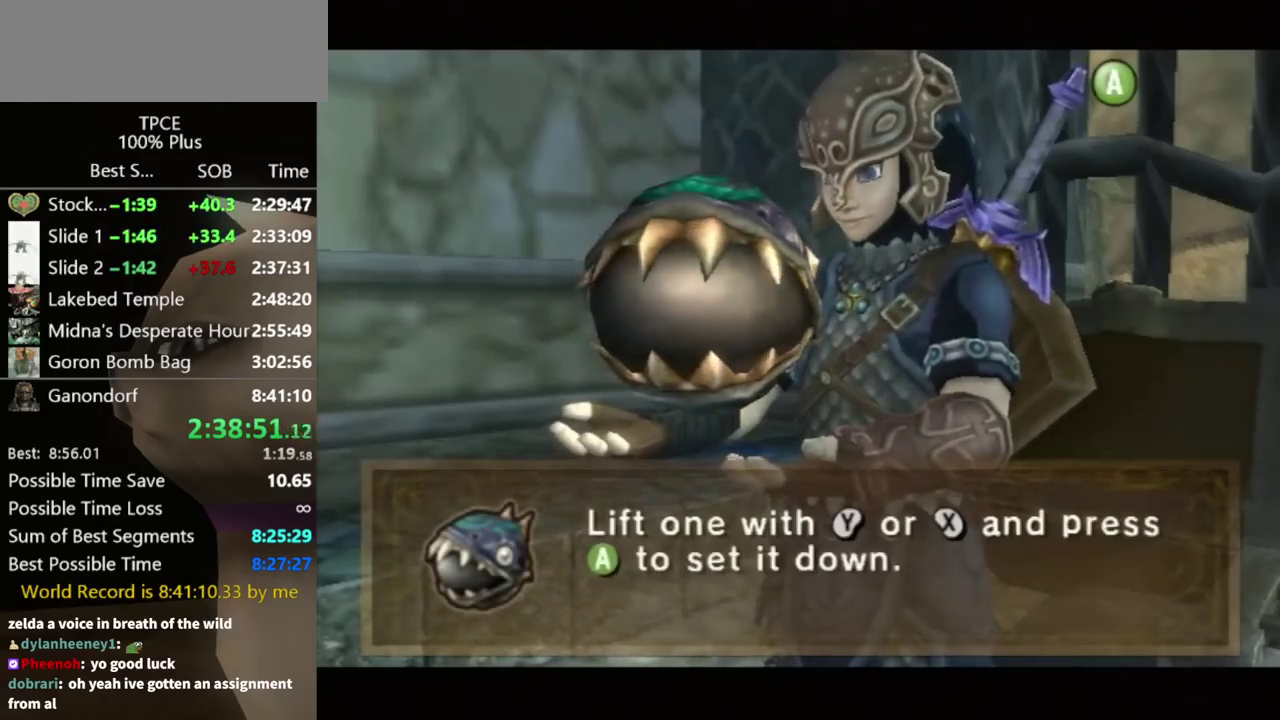
{"buttons": ["A"], "left_stick": "down-left", "right_stick": "center", "events": [[133, "A", "up"], [233, "A", "down"], [300, "A", "up"], [500, "A", "down"]]}
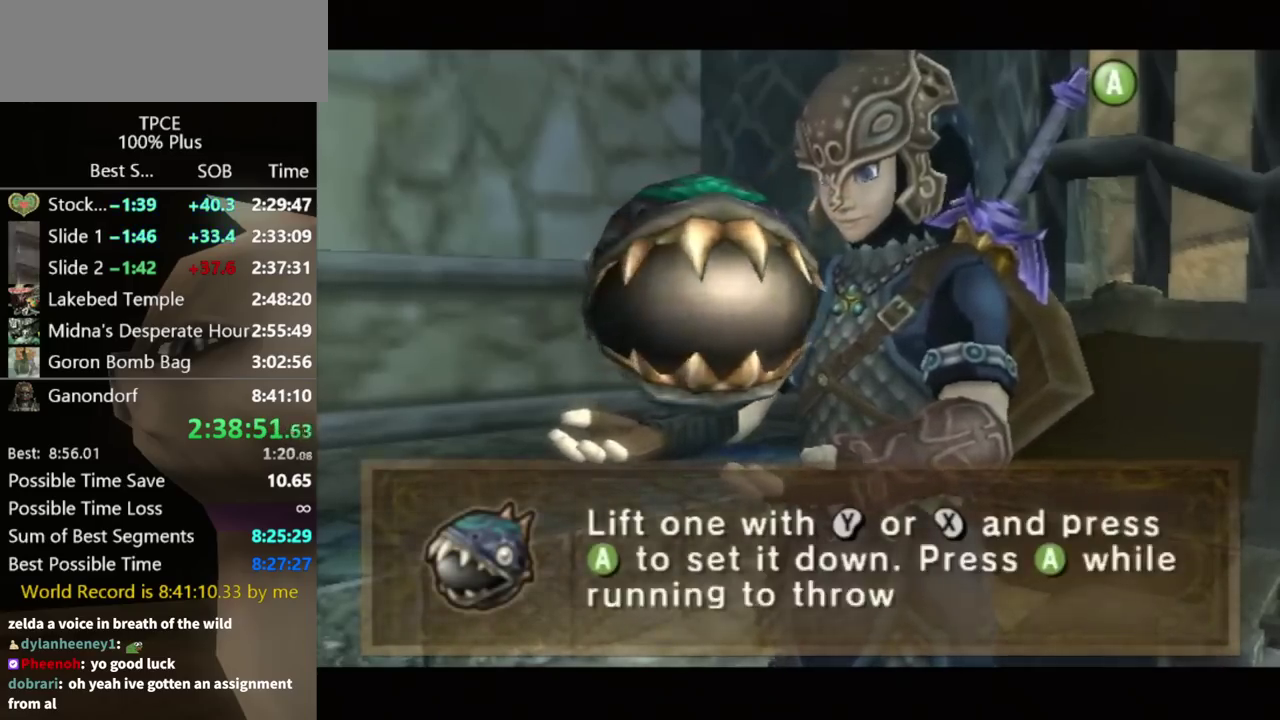
{"buttons": [], "left_stick": "down-left", "right_stick": "center", "events": [[67, "A", "up"], [133, "A", "down"], [233, "A", "up"], [300, "A", "down"], [367, "A", "up"], [433, "A", "down"], [500, "A", "up"]]}
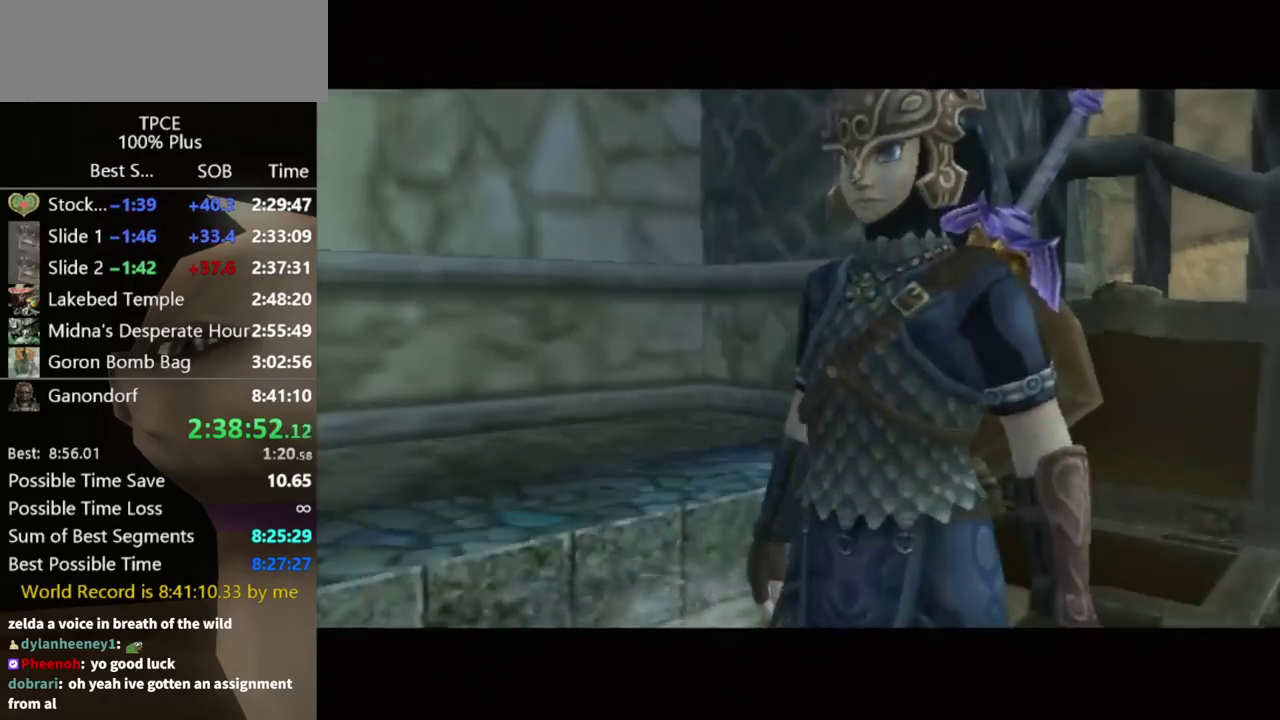
{"buttons": [], "left_stick": "down-left", "right_stick": "right", "events": [[67, "A", "down"], [133, "A", "up"], [500, "right_stick", "right"]]}
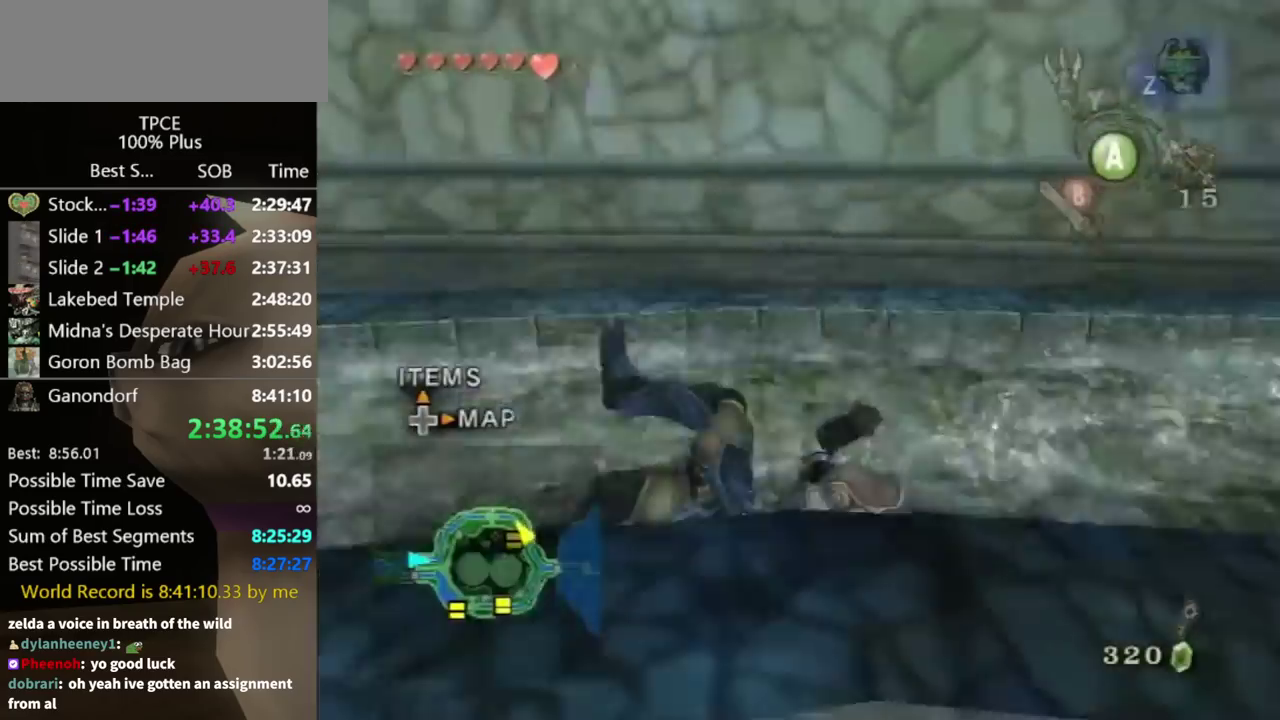
{"buttons": [], "left_stick": "up-left", "right_stick": "center", "events": [[167, "left_stick", "left"], [233, "left_stick", "up-left"], [300, "right_stick", "center"], [367, "A", "down"], [467, "A", "up"]]}
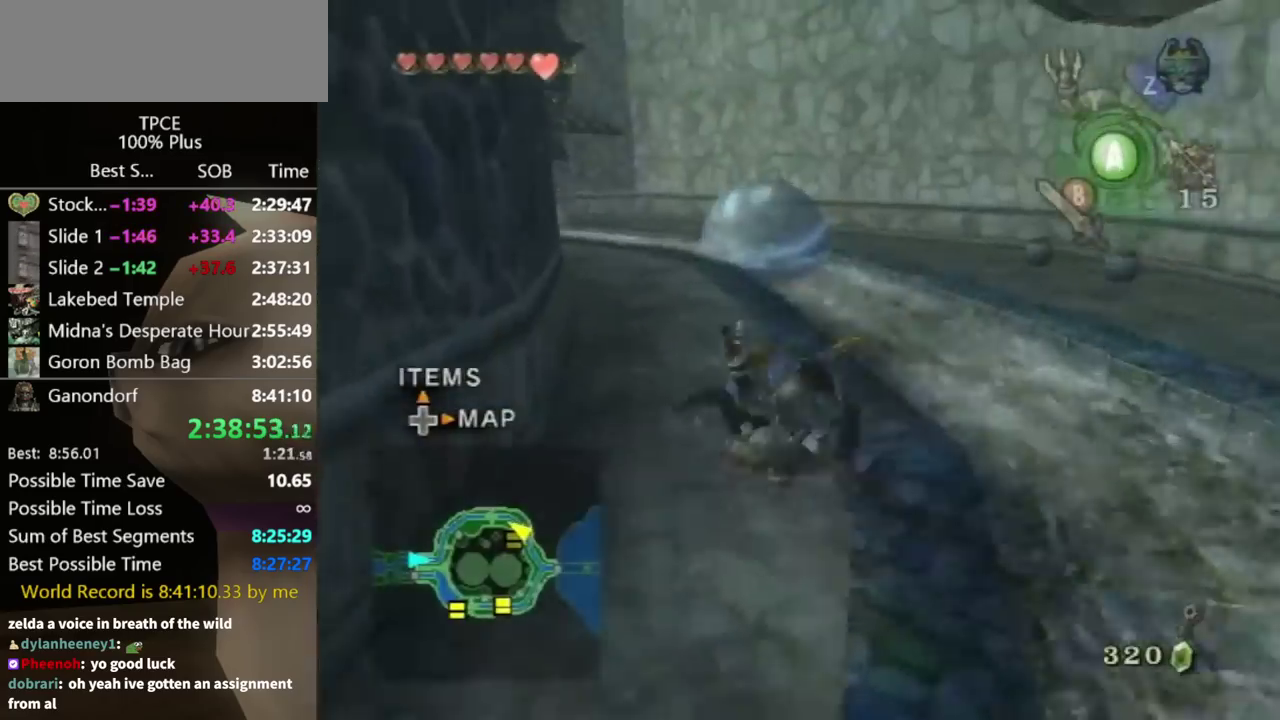
{"buttons": [], "left_stick": "up", "right_stick": "center", "events": [[167, "left_stick", "up"], [167, "right_stick", "right"], [267, "right_stick", "center"]]}
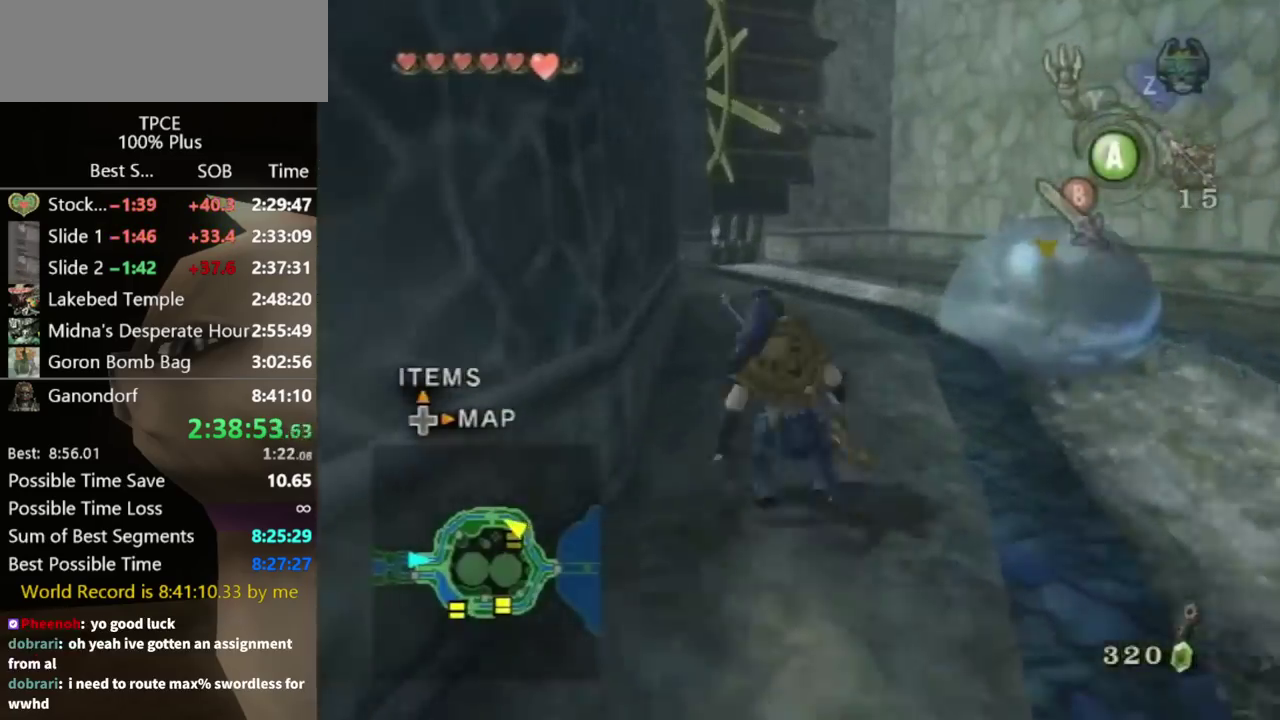
{"buttons": [], "left_stick": "up-left", "right_stick": "center", "events": [[133, "A", "down"], [133, "left_stick", "up-left"], [200, "A", "up"], [233, "left_stick", "up"], [500, "left_stick", "up-left"]]}
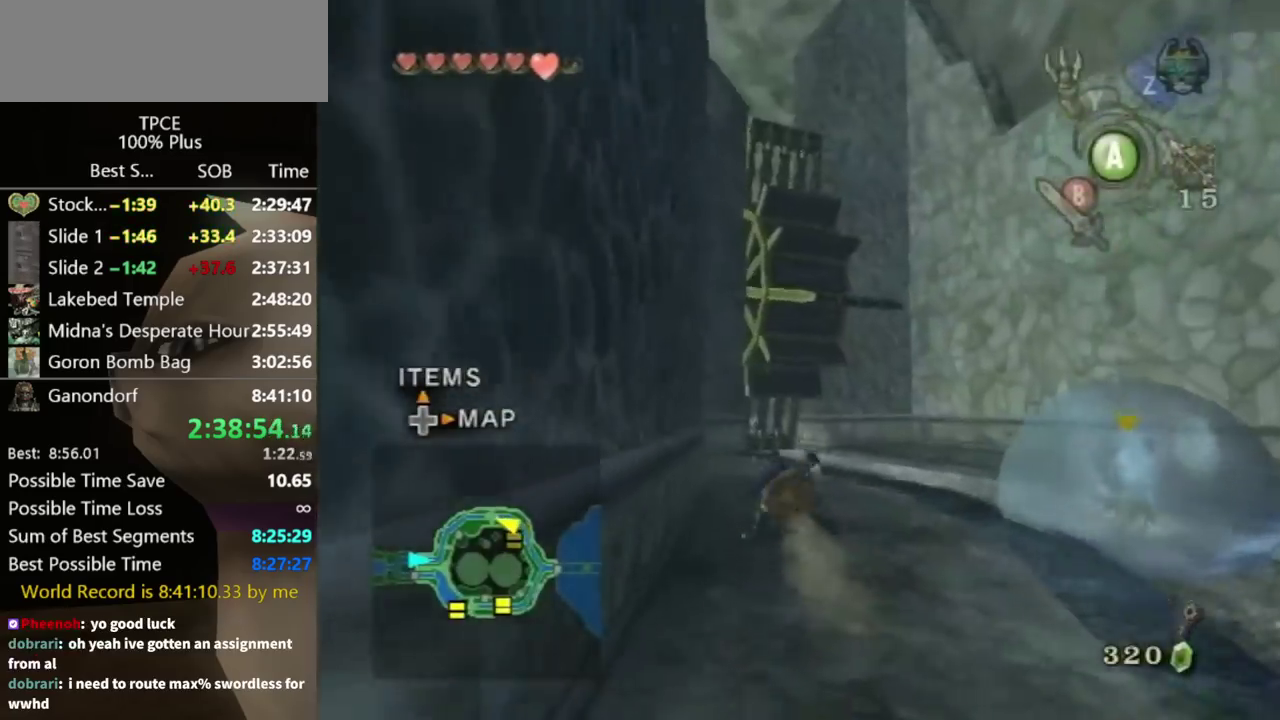
{"buttons": [], "left_stick": "up", "right_stick": "center", "events": [[167, "left_stick", "up"], [300, "left_stick", "up-left"], [367, "left_stick", "up"]]}
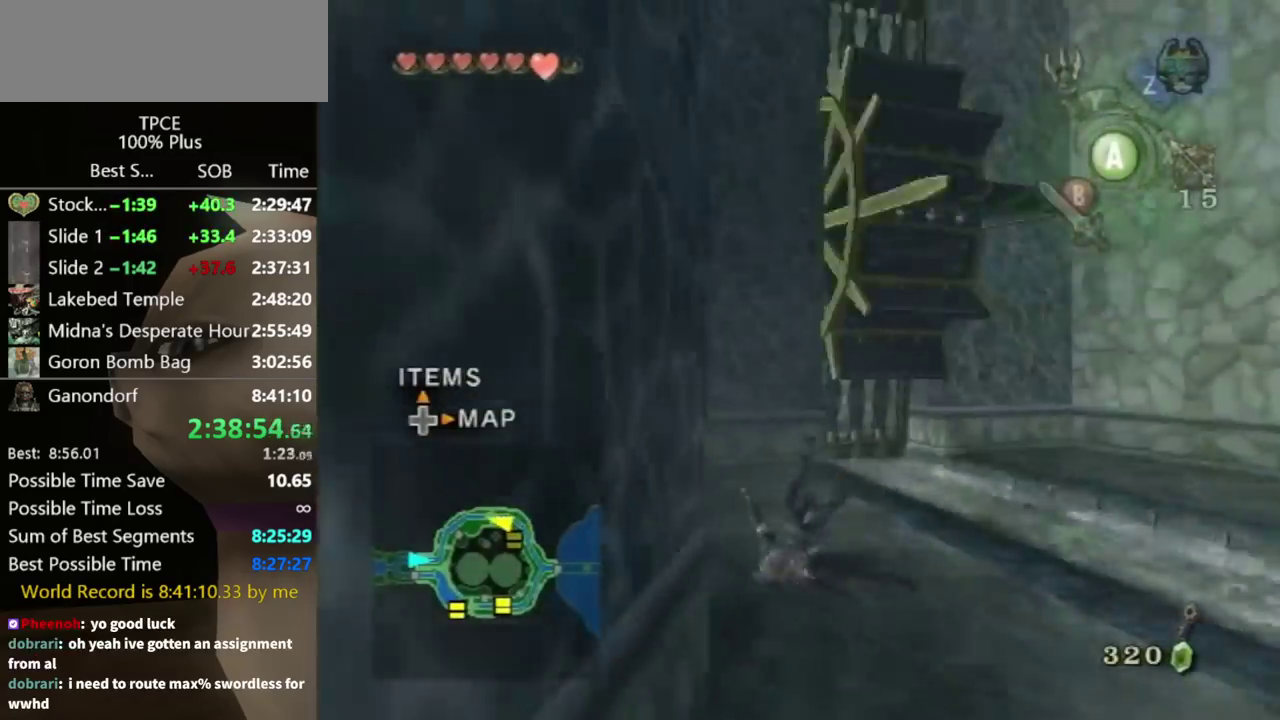
{"buttons": [], "left_stick": "up", "right_stick": "center", "events": []}
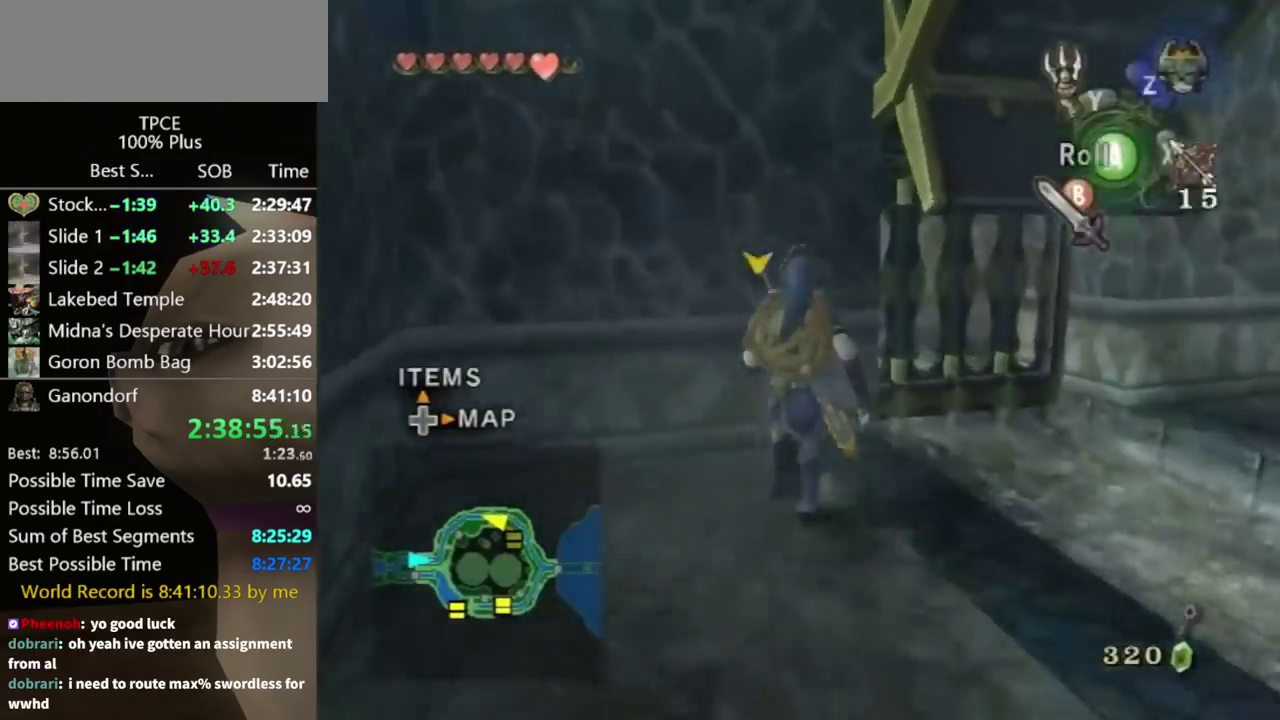
{"buttons": [], "left_stick": "center", "right_stick": "center", "events": [[100, "left_stick", "center"]]}
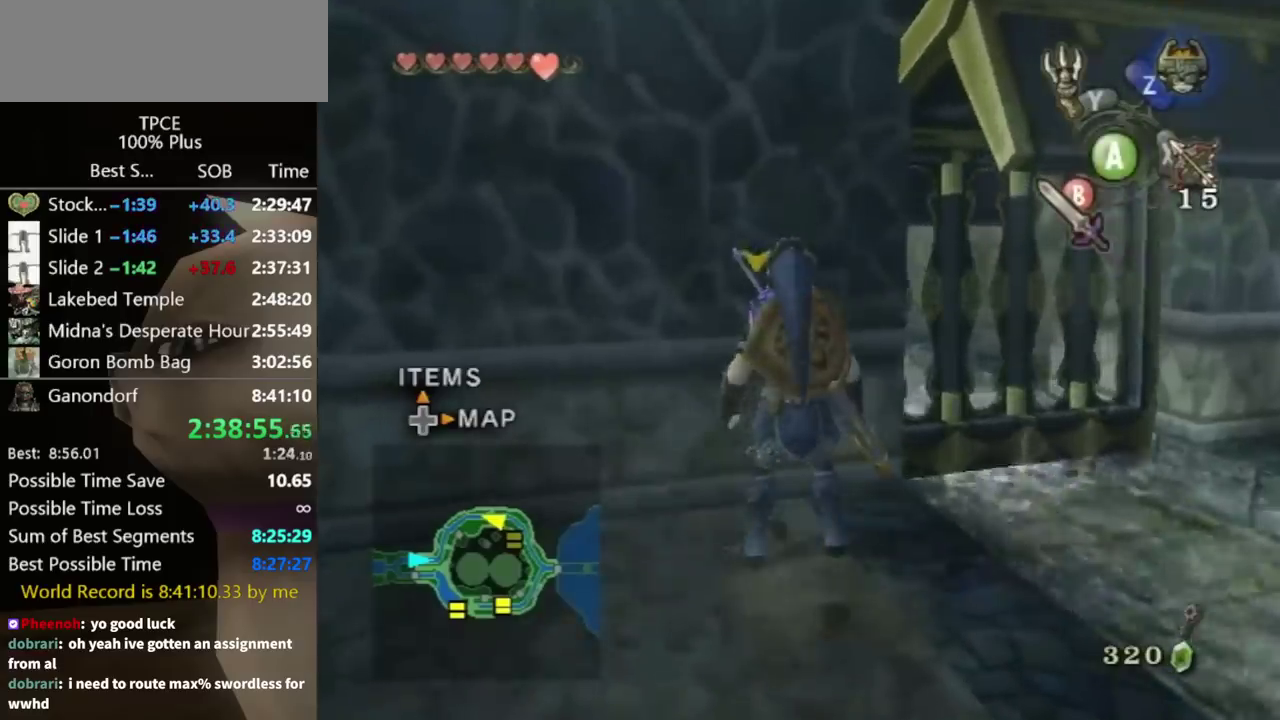
{"buttons": [], "left_stick": "center", "right_stick": "center", "events": []}
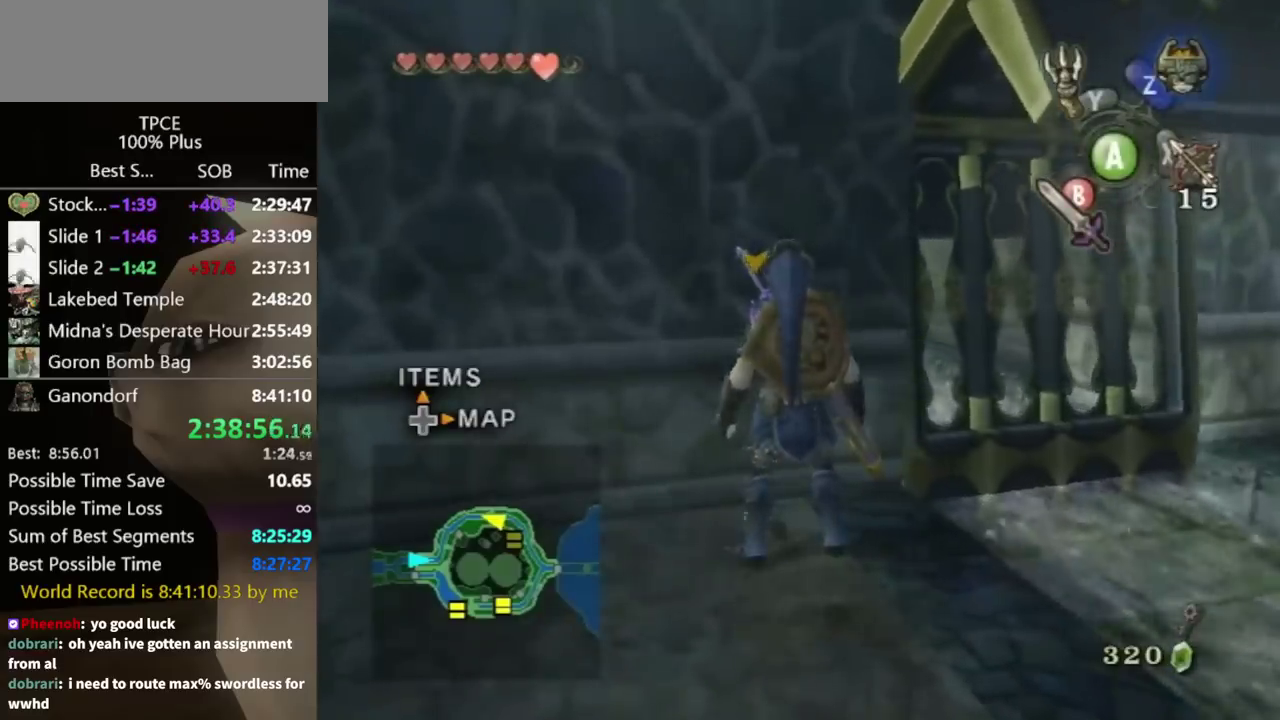
{"buttons": [], "left_stick": "right", "right_stick": "center", "events": [[500, "left_stick", "right"]]}
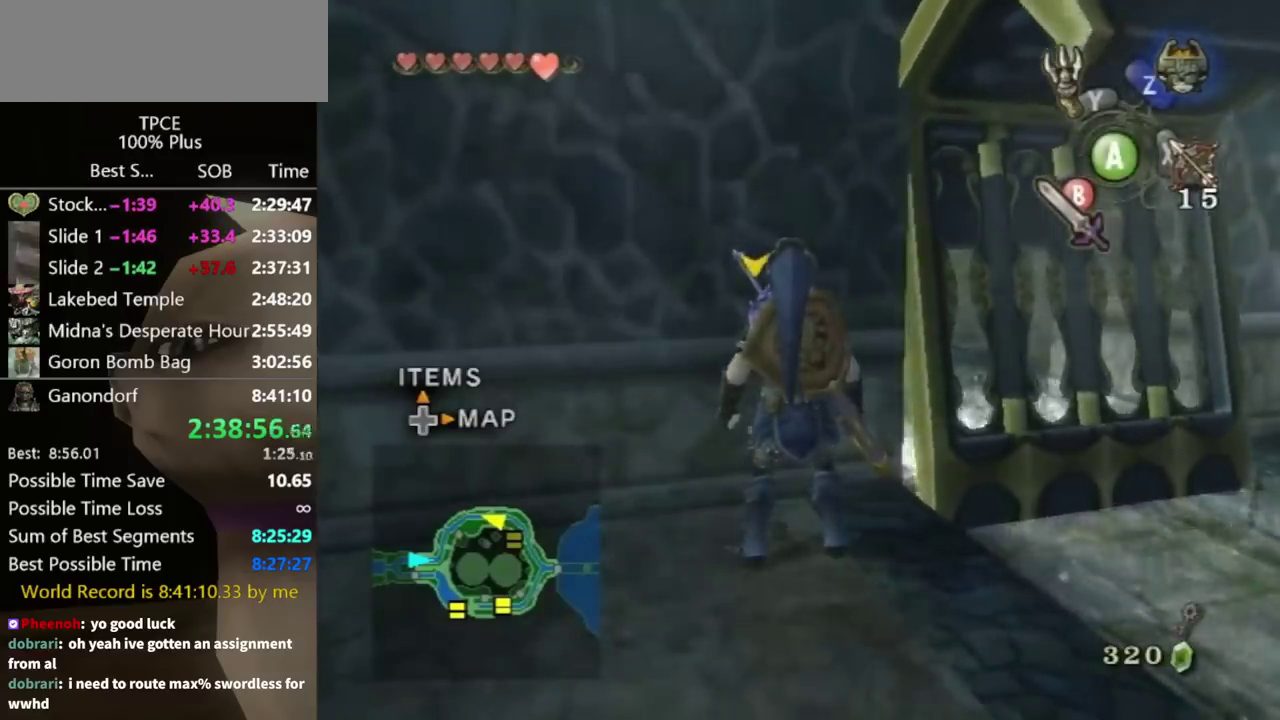
{"buttons": [], "left_stick": "right", "right_stick": "center", "events": [[233, "left_stick", "up-right"], [400, "left_stick", "right"]]}
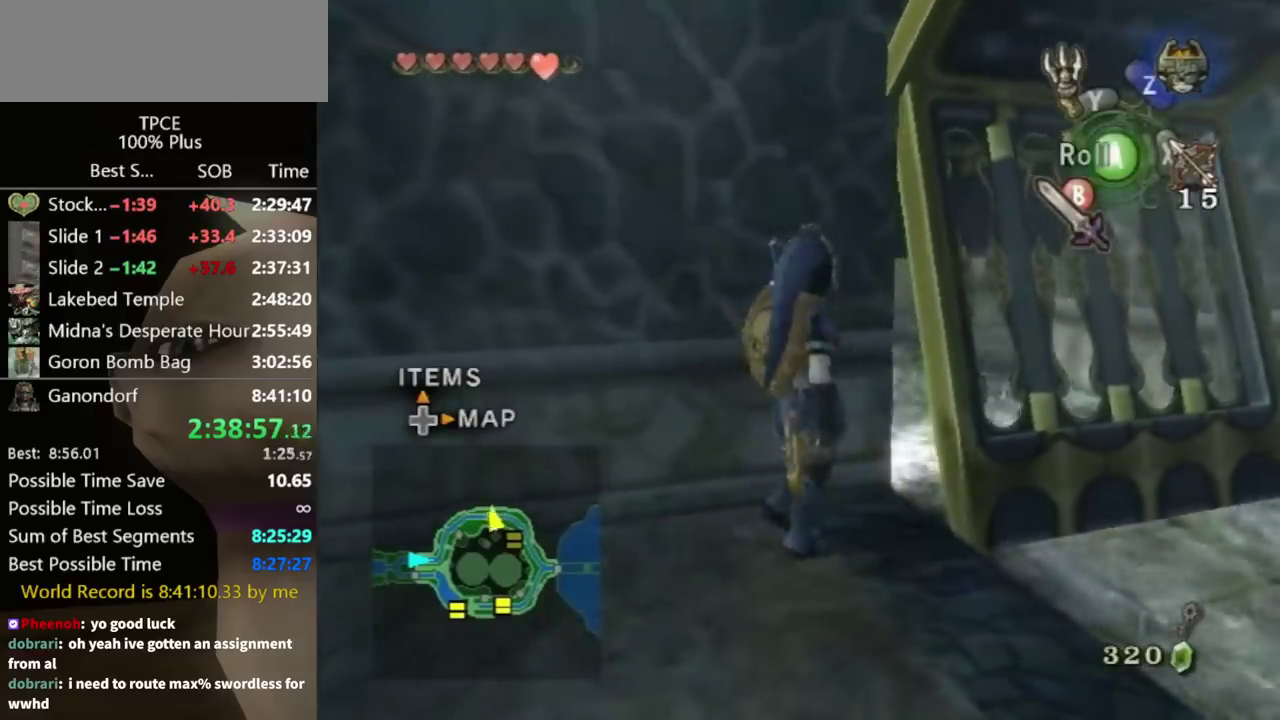
{"buttons": [], "left_stick": "up-right", "right_stick": "center", "events": [[33, "left_stick", "up-right"], [167, "left_stick", "up"], [267, "left_stick", "up-right"]]}
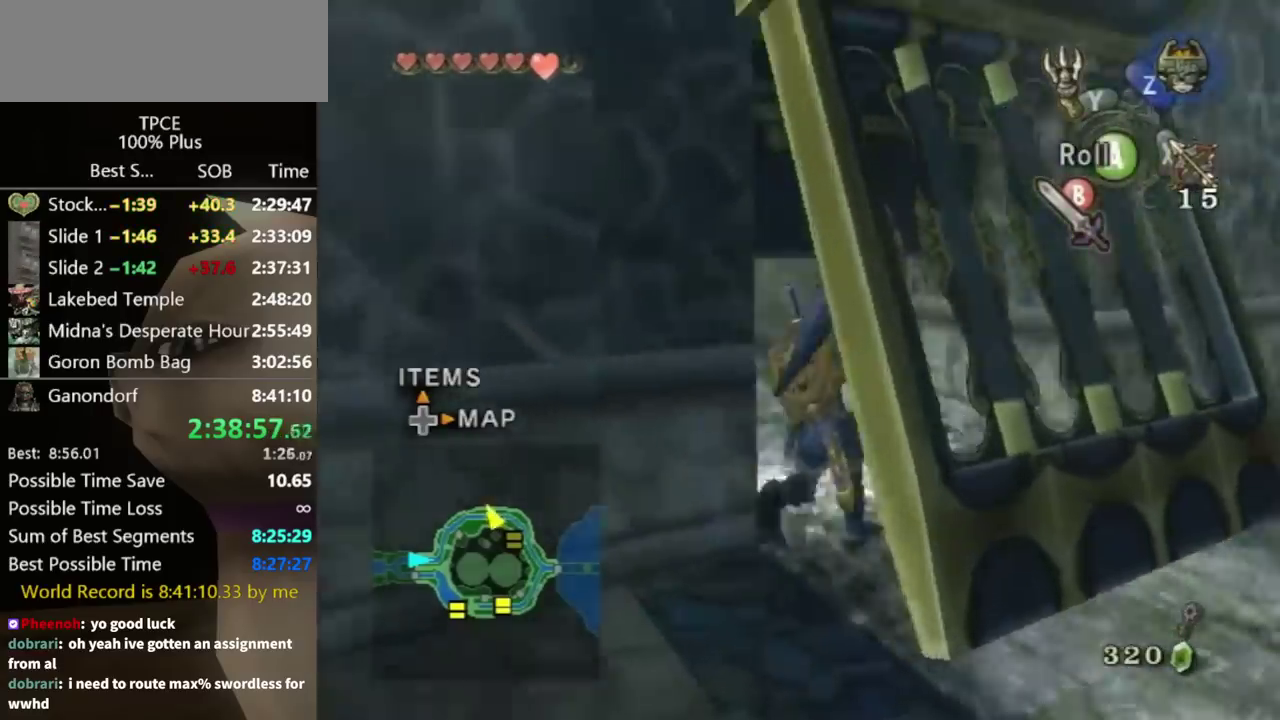
{"buttons": [], "left_stick": "up", "right_stick": "center", "events": [[67, "left_stick", "up"], [67, "right_stick", "right"], [133, "left_stick", "up-left"], [200, "left_stick", "up"], [267, "right_stick", "center"], [400, "A", "down"], [467, "A", "up"]]}
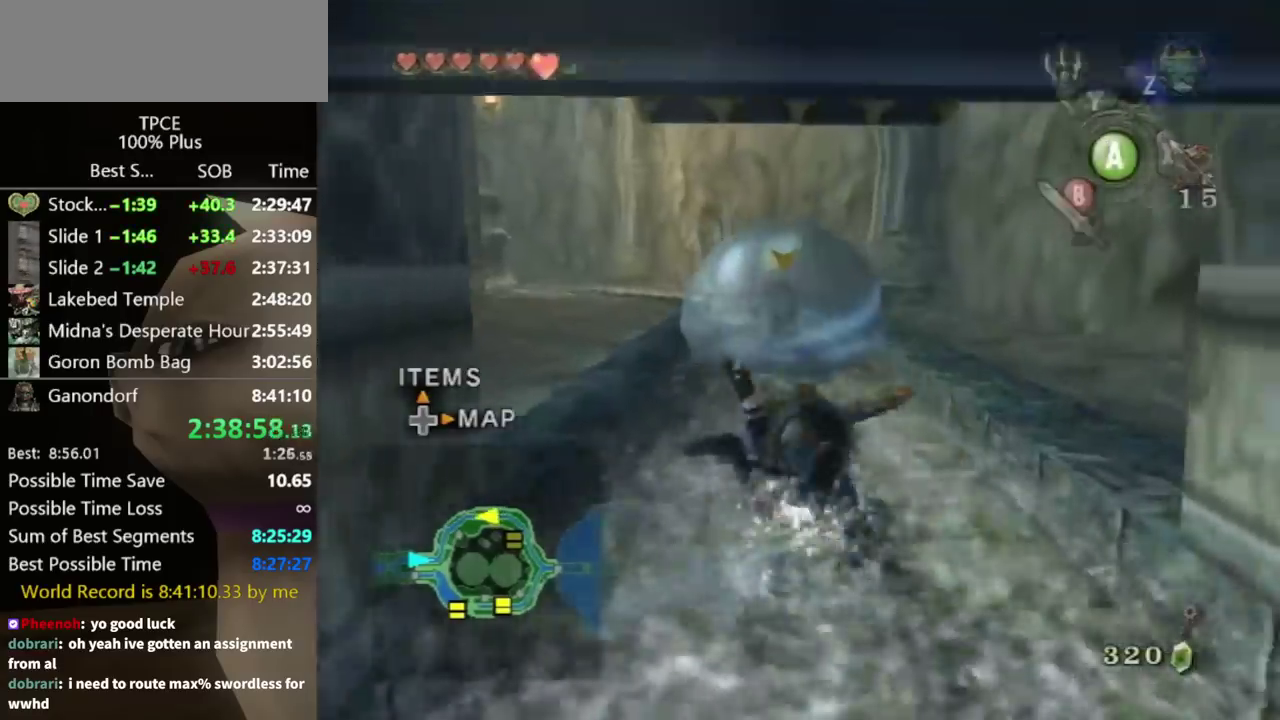
{"buttons": [], "left_stick": "up", "right_stick": "center", "events": [[33, "left_stick", "up-left"], [133, "left_stick", "up"], [133, "right_stick", "down-right"], [267, "left_stick", "up-left"], [367, "left_stick", "up"], [367, "right_stick", "center"]]}
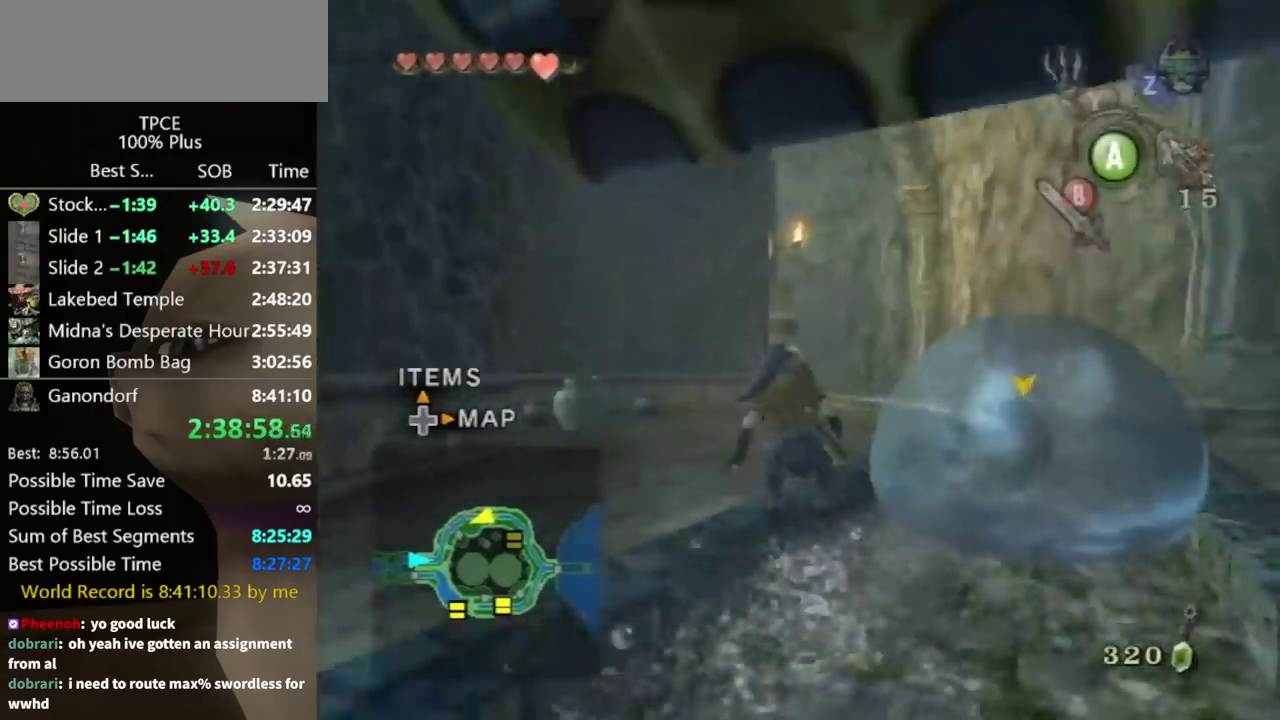
{"buttons": [], "left_stick": "up", "right_stick": "center", "events": [[67, "A", "down"], [133, "A", "up"]]}
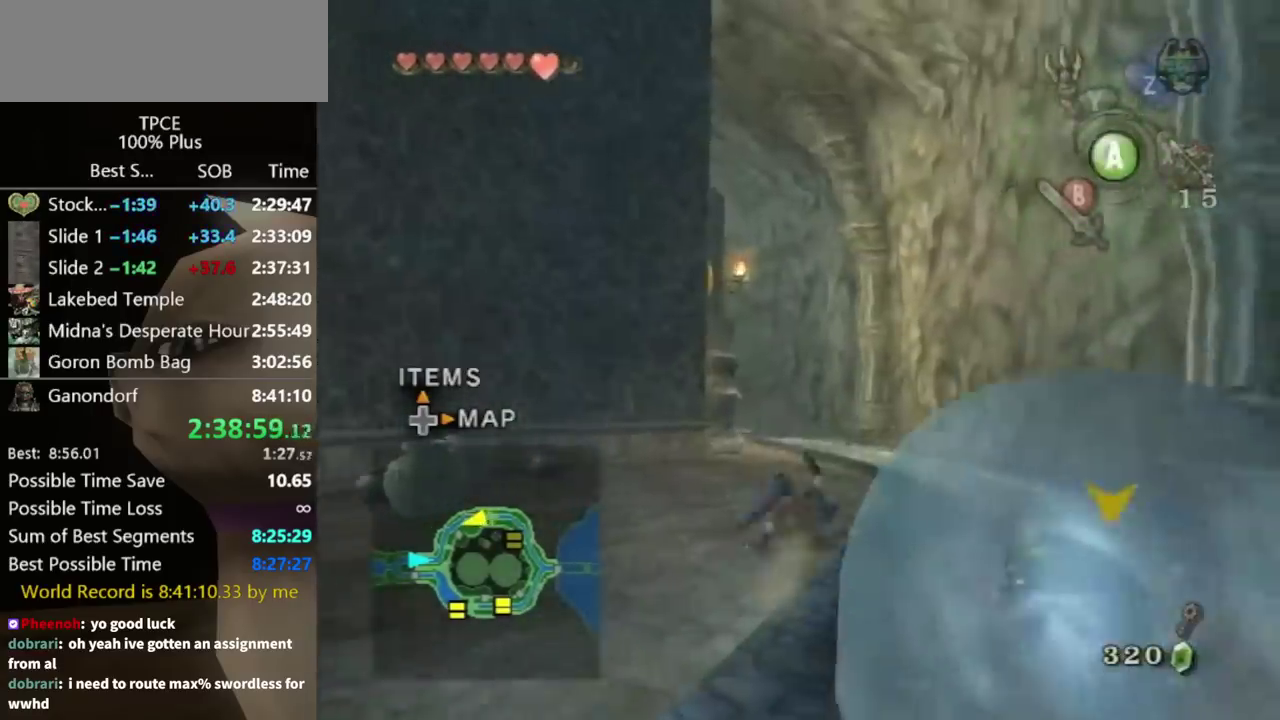
{"buttons": [], "left_stick": "up", "right_stick": "center", "events": []}
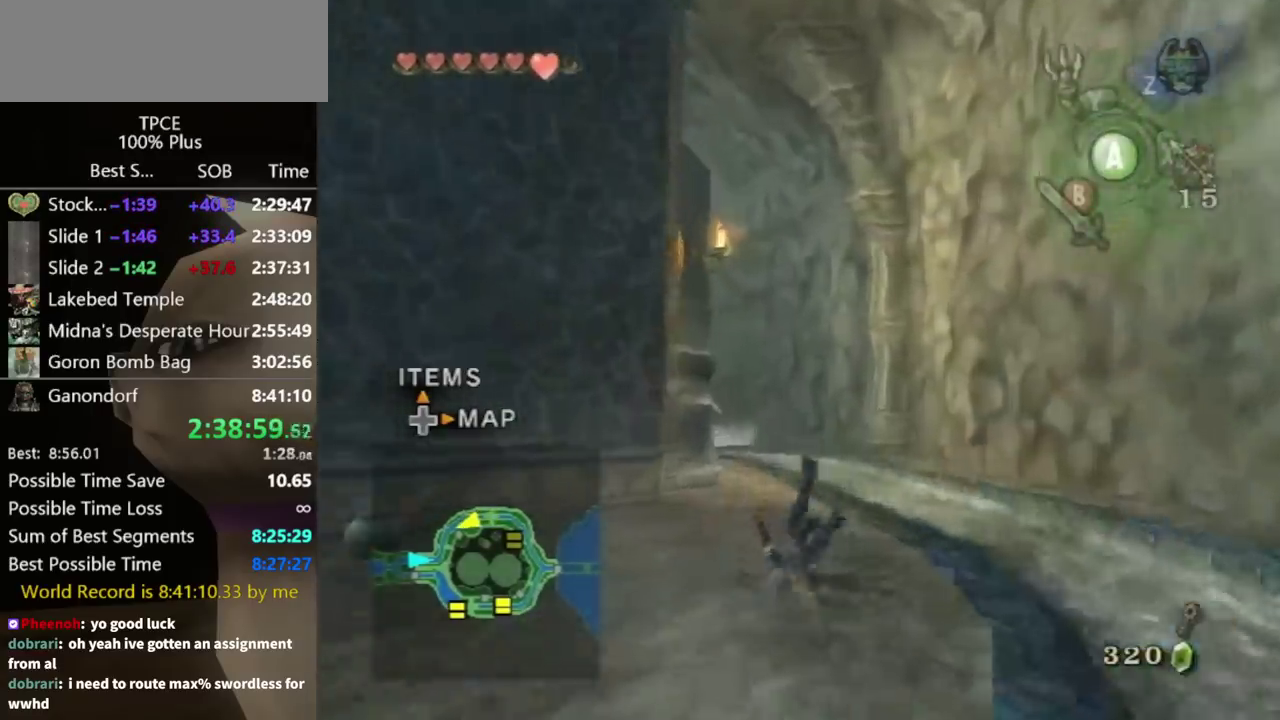
{"buttons": [], "left_stick": "up", "right_stick": "center", "events": [[433, "A", "down"], [500, "A", "up"]]}
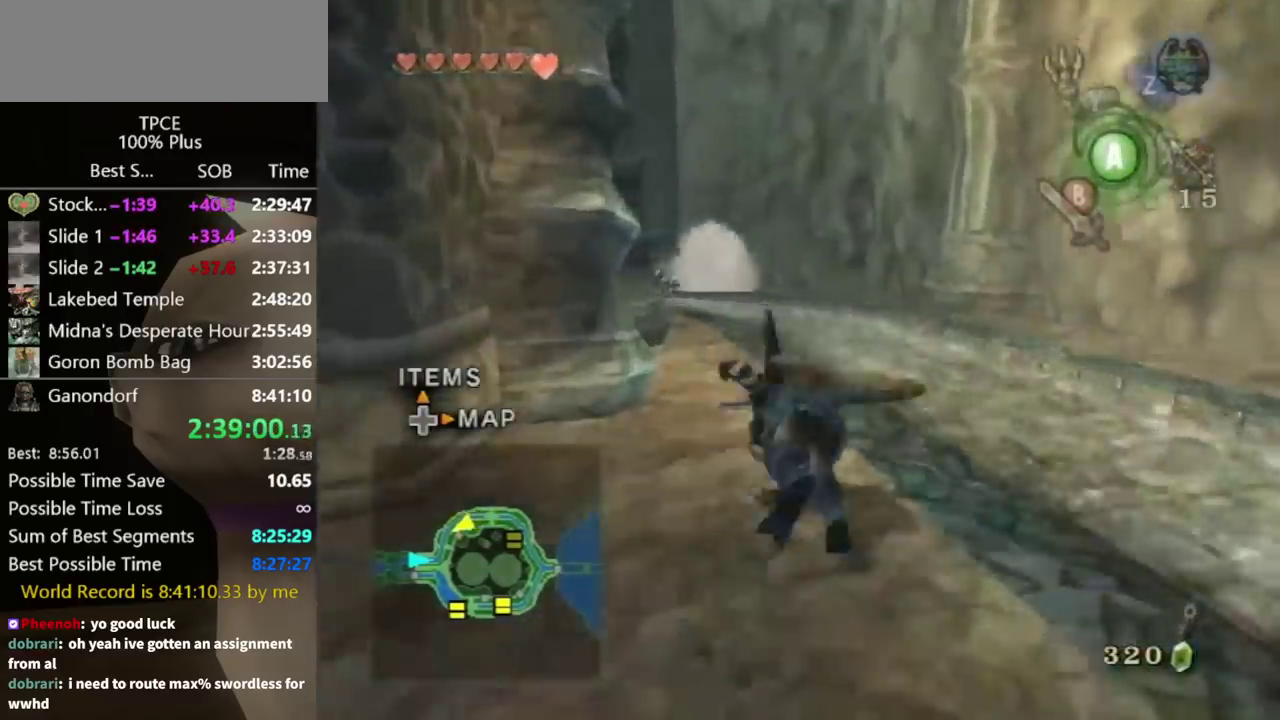
{"buttons": [], "left_stick": "up", "right_stick": "right", "events": [[133, "right_stick", "right"], [333, "left_stick", "up-right"], [433, "left_stick", "up"]]}
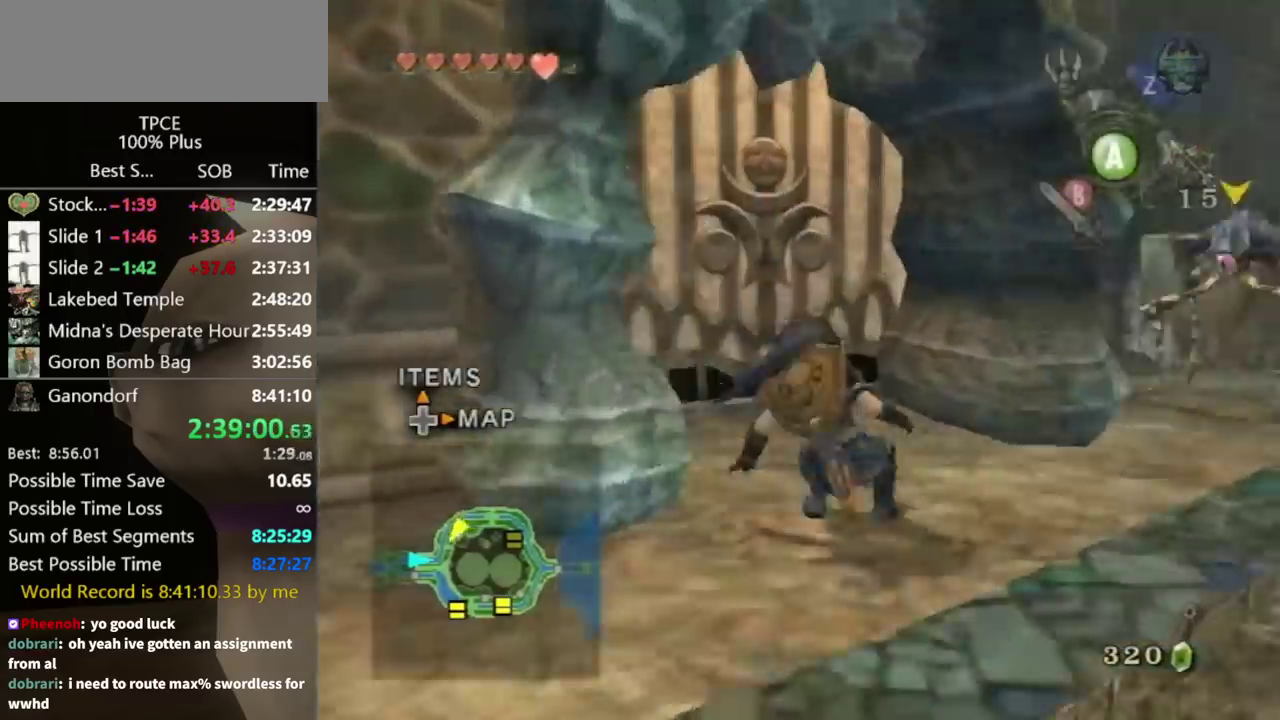
{"buttons": ["A"], "left_stick": "up", "right_stick": "center", "events": [[167, "left_stick", "up-left"], [200, "right_stick", "center"], [233, "left_stick", "up"], [500, "A", "down"]]}
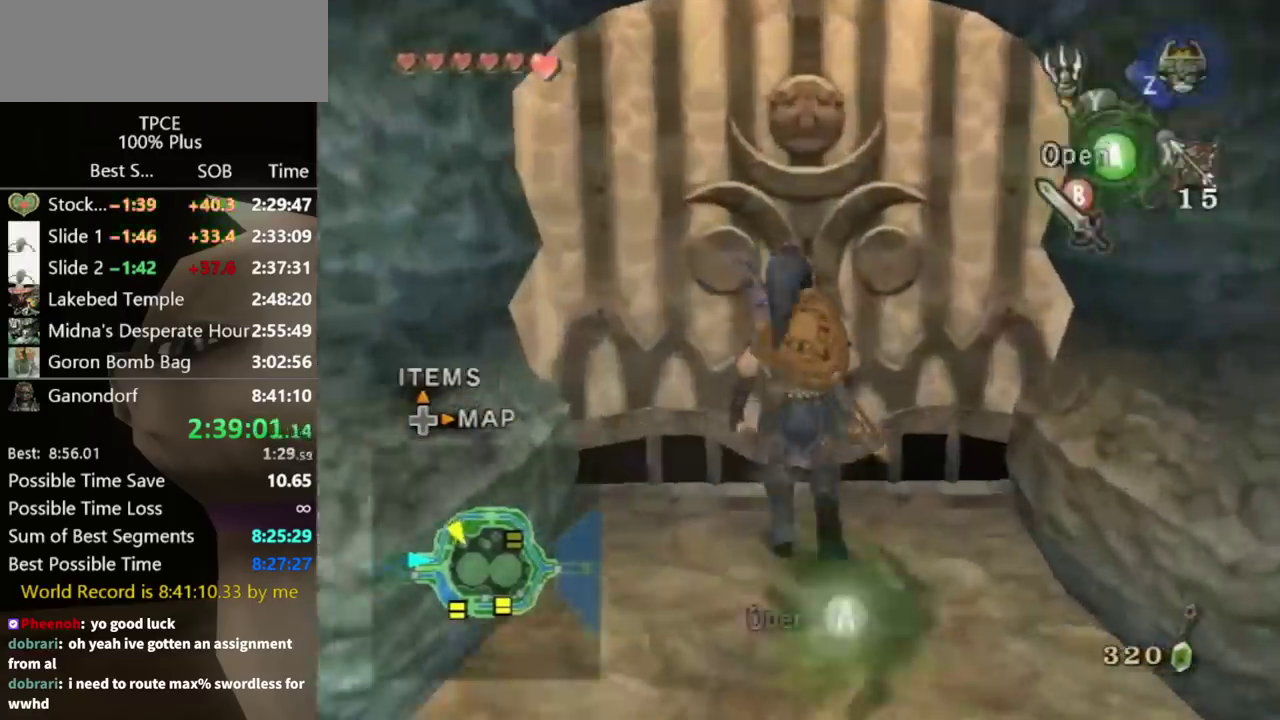
{"buttons": [], "left_stick": "center", "right_stick": "center", "events": [[33, "left_stick", "center"], [200, "A", "up"]]}